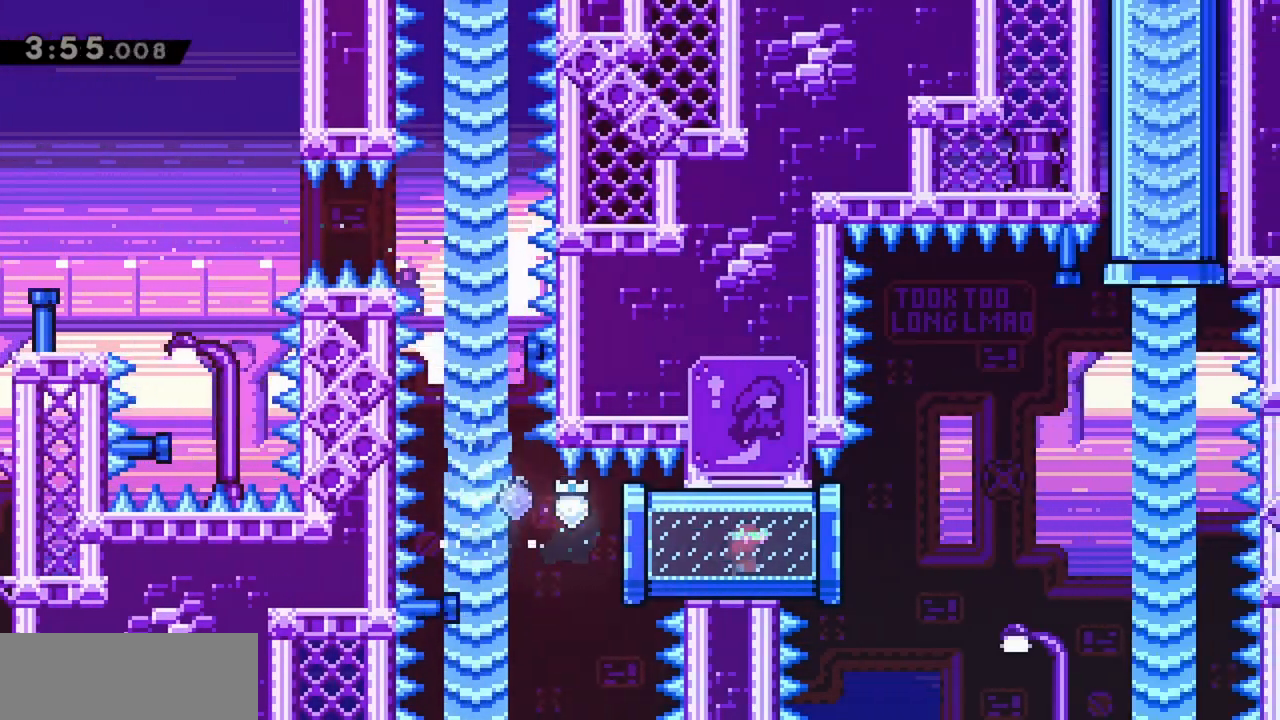
Gameplay with keyboard; each line is a JSON object with the keys held at the frame after it. "events" lists presses ("down") and releases ("up") of "dash", "demo", "down", "grab", "jump", "jump2", "left", "right" and "up" between this image and that frame as [ms after this image, input, new state], when the widget could be followed in between. No other keys are recorded. Mouse input is not recorded. Key names are as the overlay labels them; some are game actions (e.g. jump) rather than physical keys.
{"keys": ["jump", "right"], "events": [[184, "jump", "down"]]}
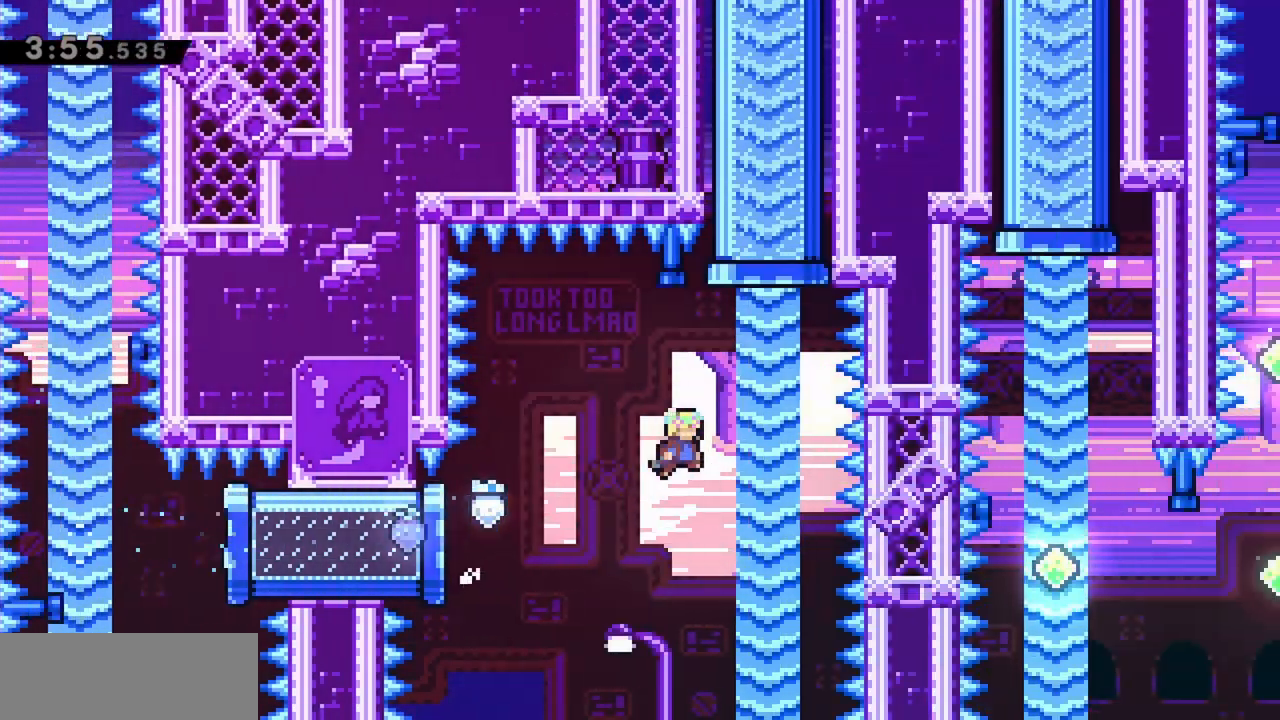
{"keys": [], "events": [[150, "up", "down"], [200, "dash", "down"], [200, "right", "up"], [417, "dash", "up"], [417, "up", "up"], [467, "jump", "up"]]}
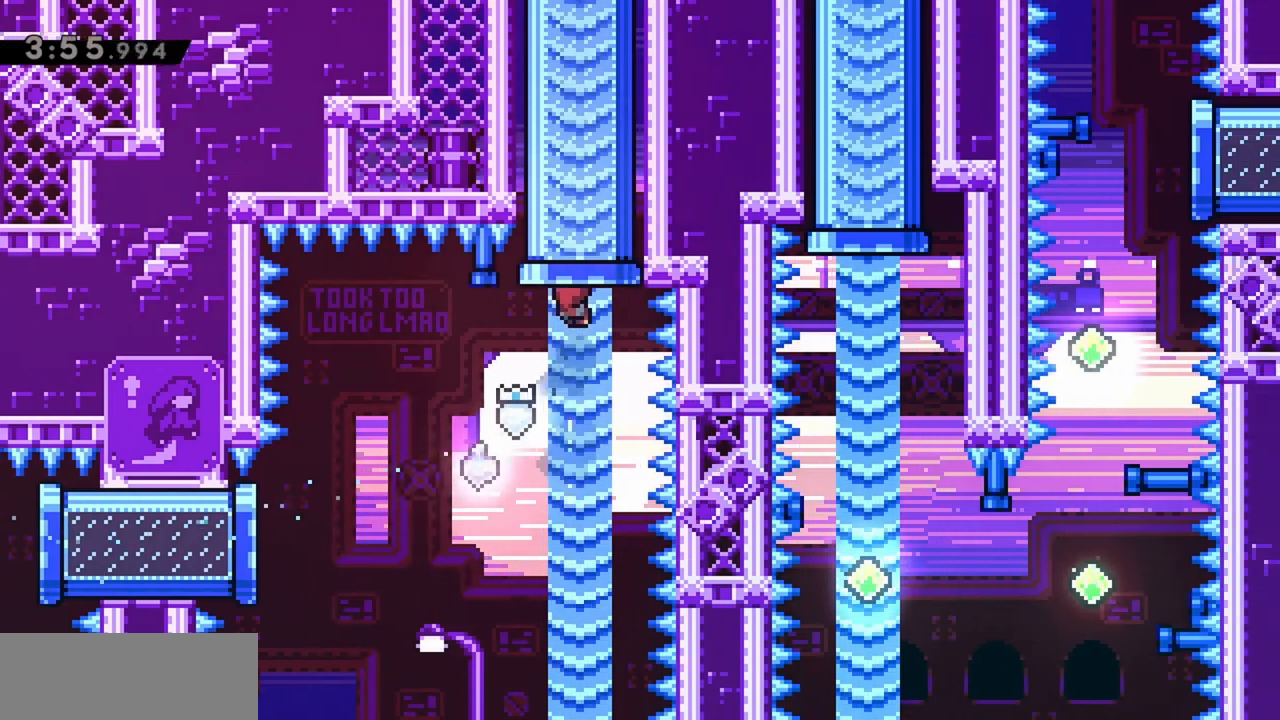
{"keys": [], "events": []}
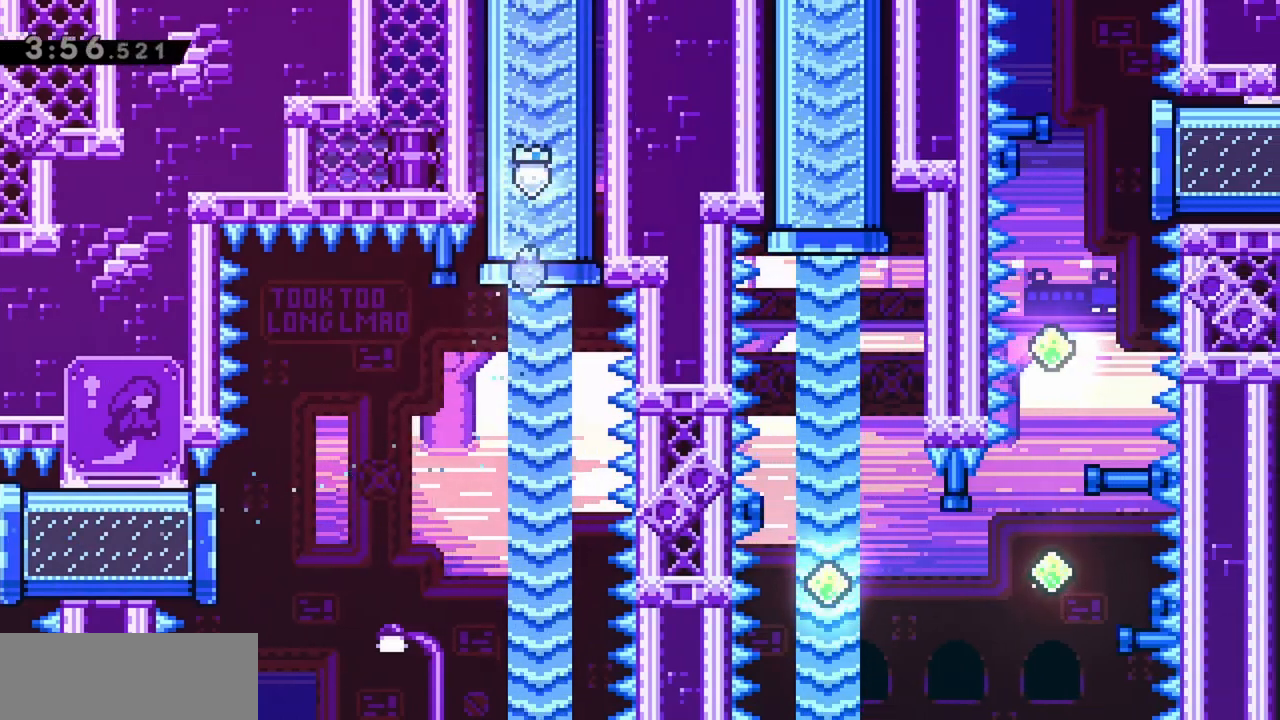
{"keys": [], "events": []}
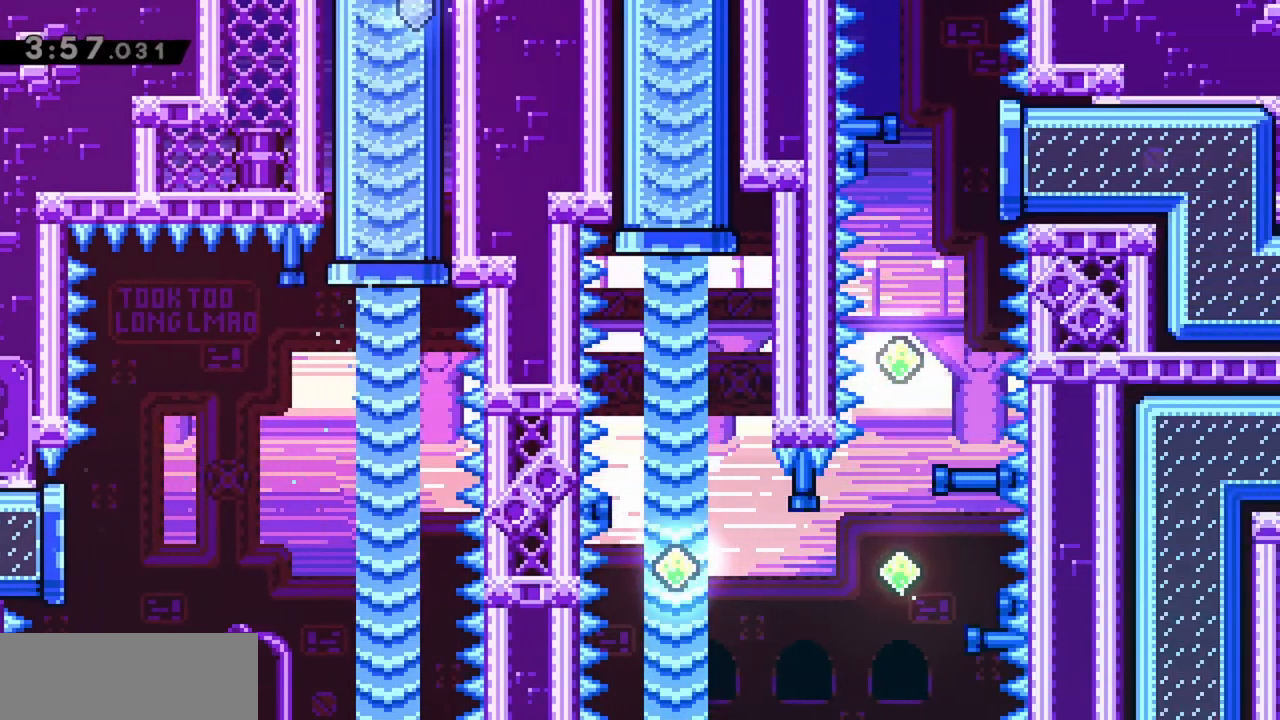
{"keys": [], "events": []}
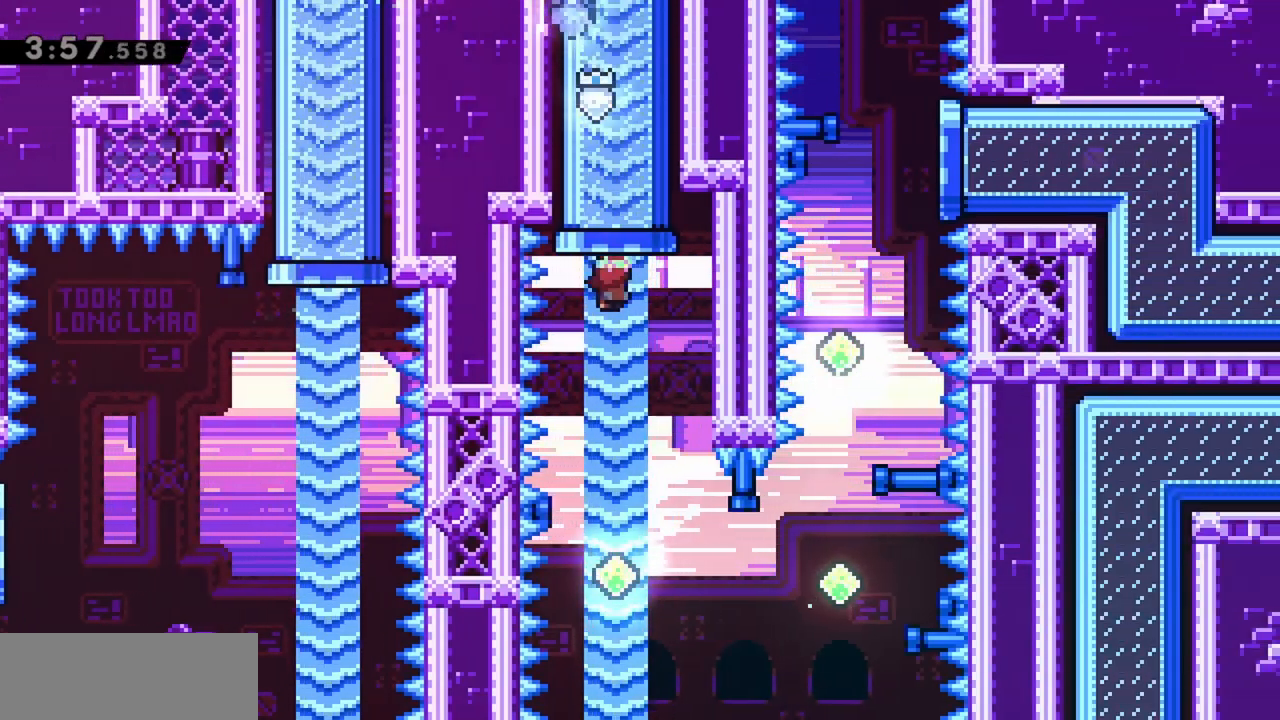
{"keys": ["dash", "right"], "events": [[367, "right", "down"], [417, "dash", "down"]]}
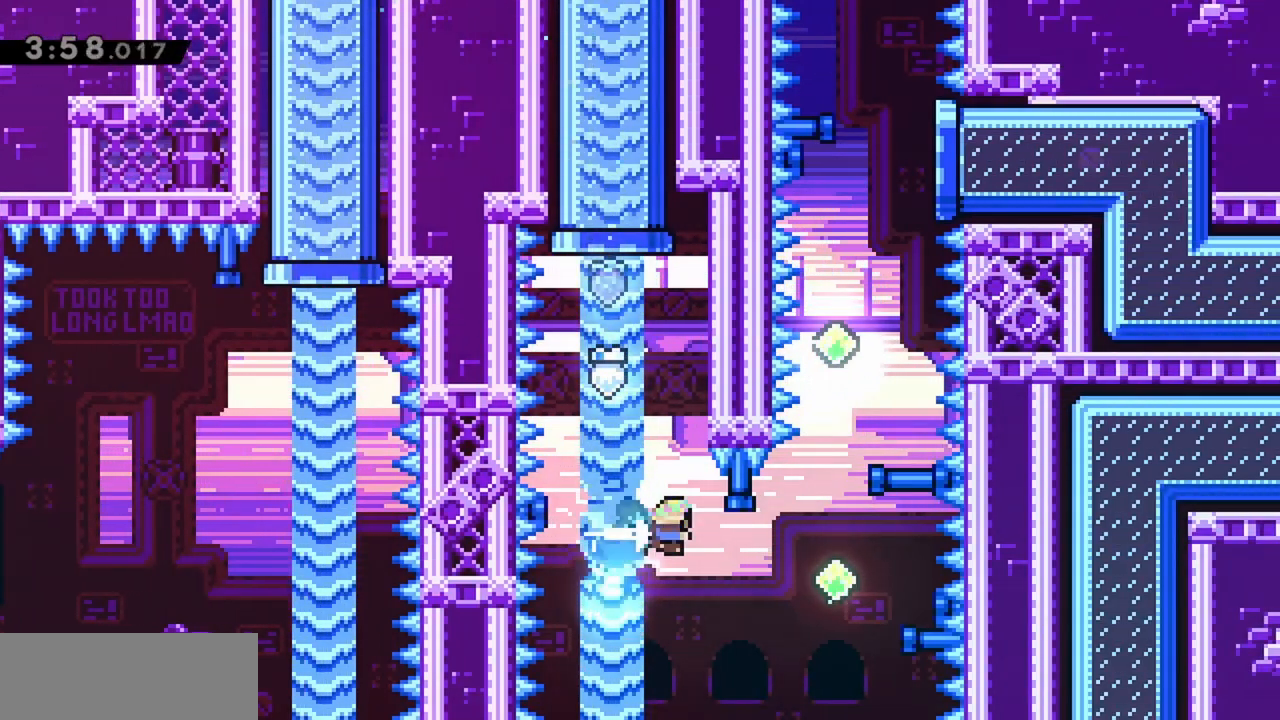
{"keys": ["up"], "events": [[100, "dash", "up"], [200, "right", "up"], [234, "dash", "down"], [234, "up", "down"], [467, "dash", "up"]]}
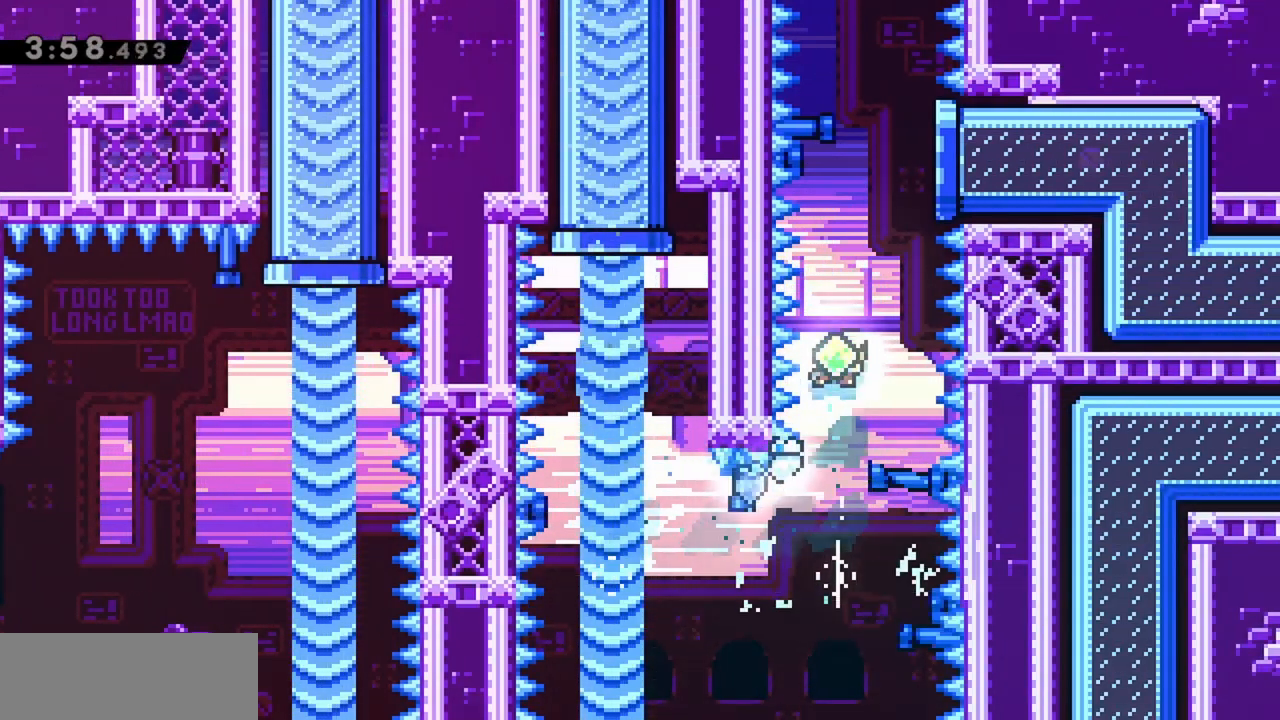
{"keys": ["dash", "right"], "events": [[117, "dash", "down"], [300, "dash", "up"], [300, "up", "up"], [384, "dash", "down"], [384, "right", "down"]]}
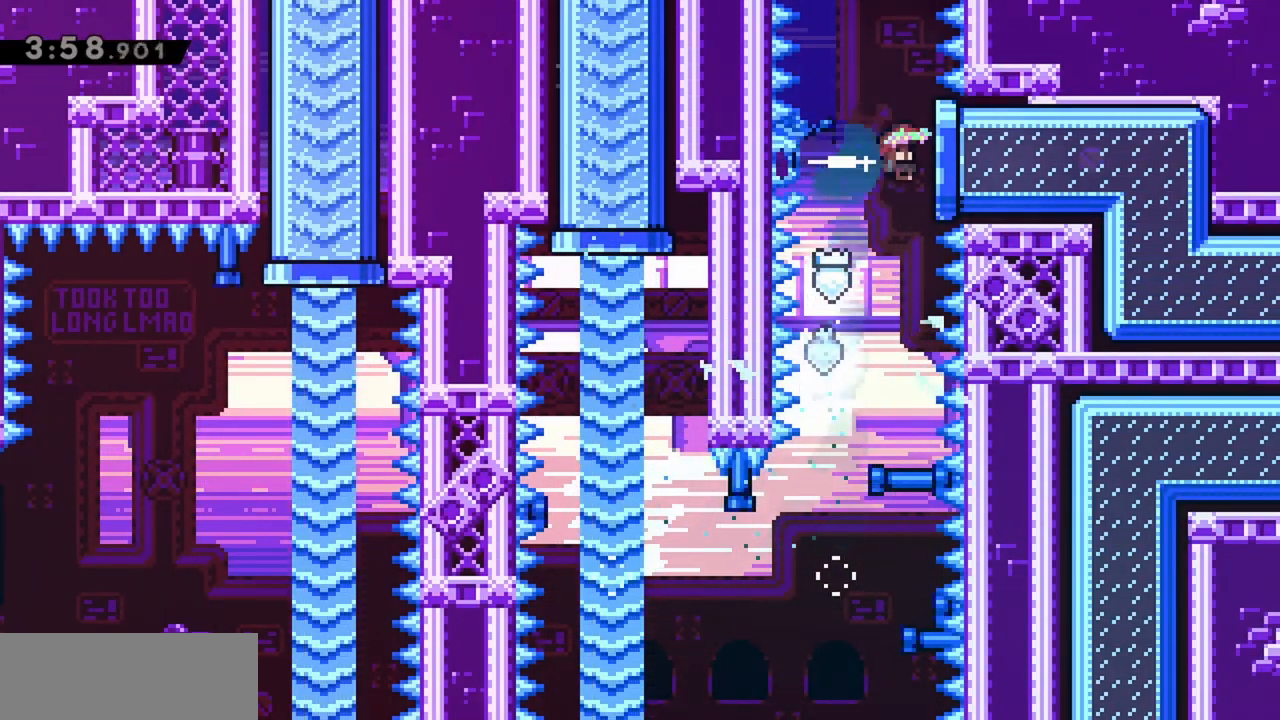
{"keys": [], "events": [[117, "dash", "up"], [167, "right", "up"]]}
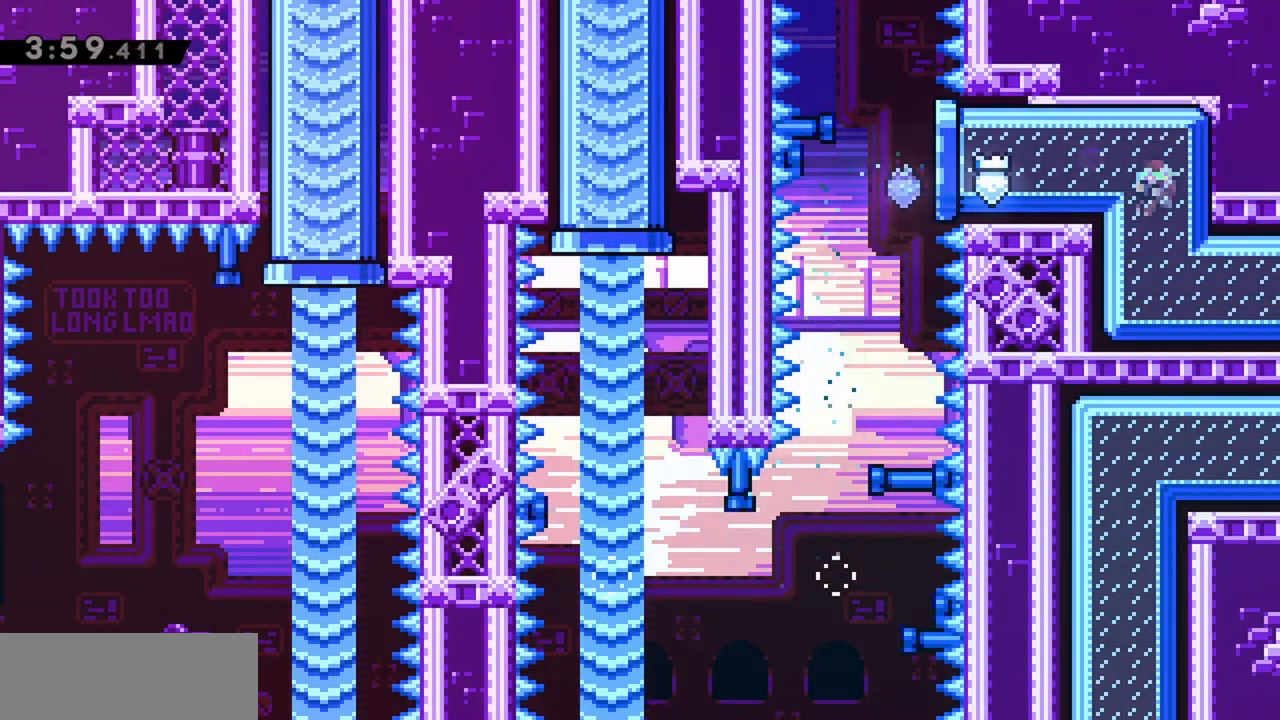
{"keys": [], "events": []}
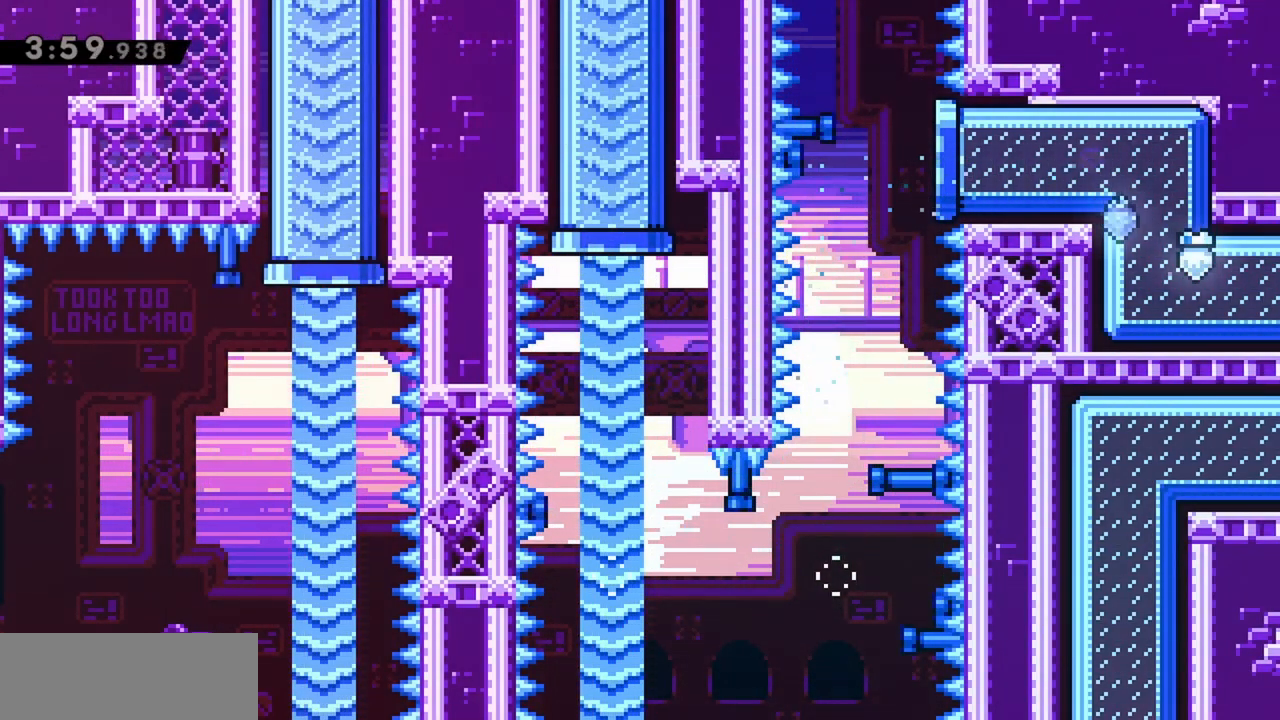
{"keys": [], "events": []}
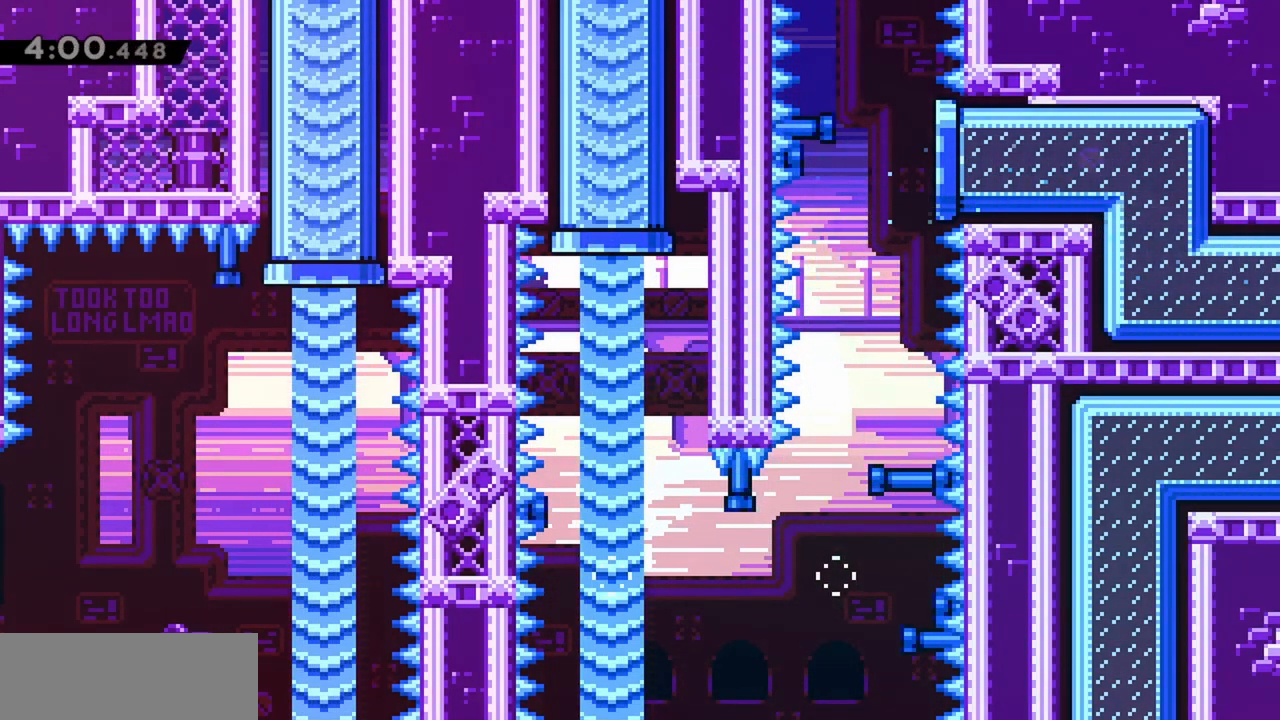
{"keys": [], "events": []}
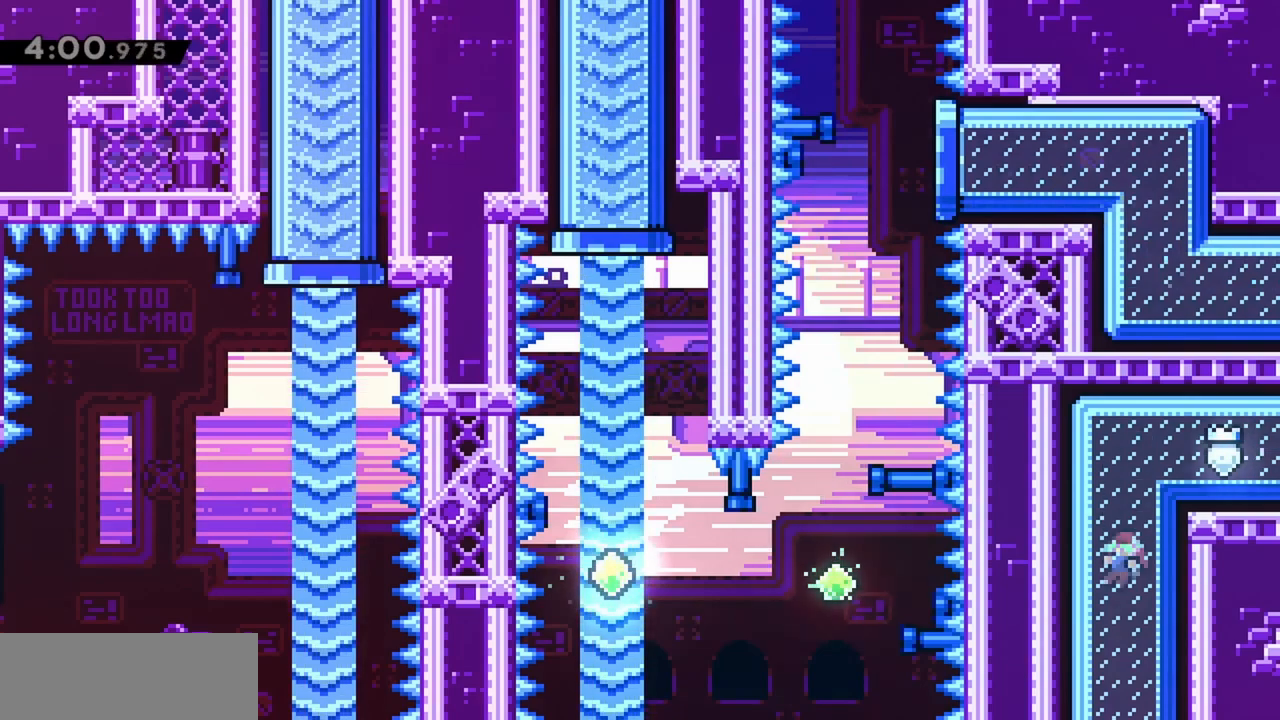
{"keys": [], "events": []}
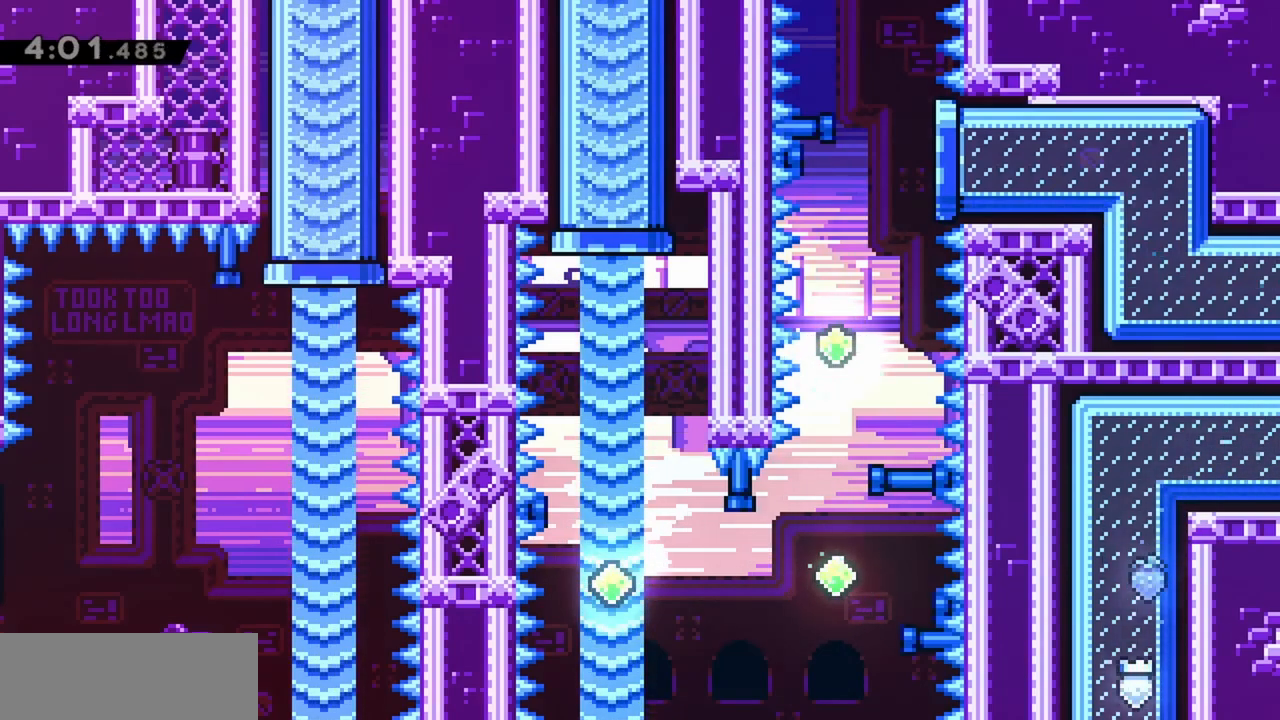
{"keys": [], "events": []}
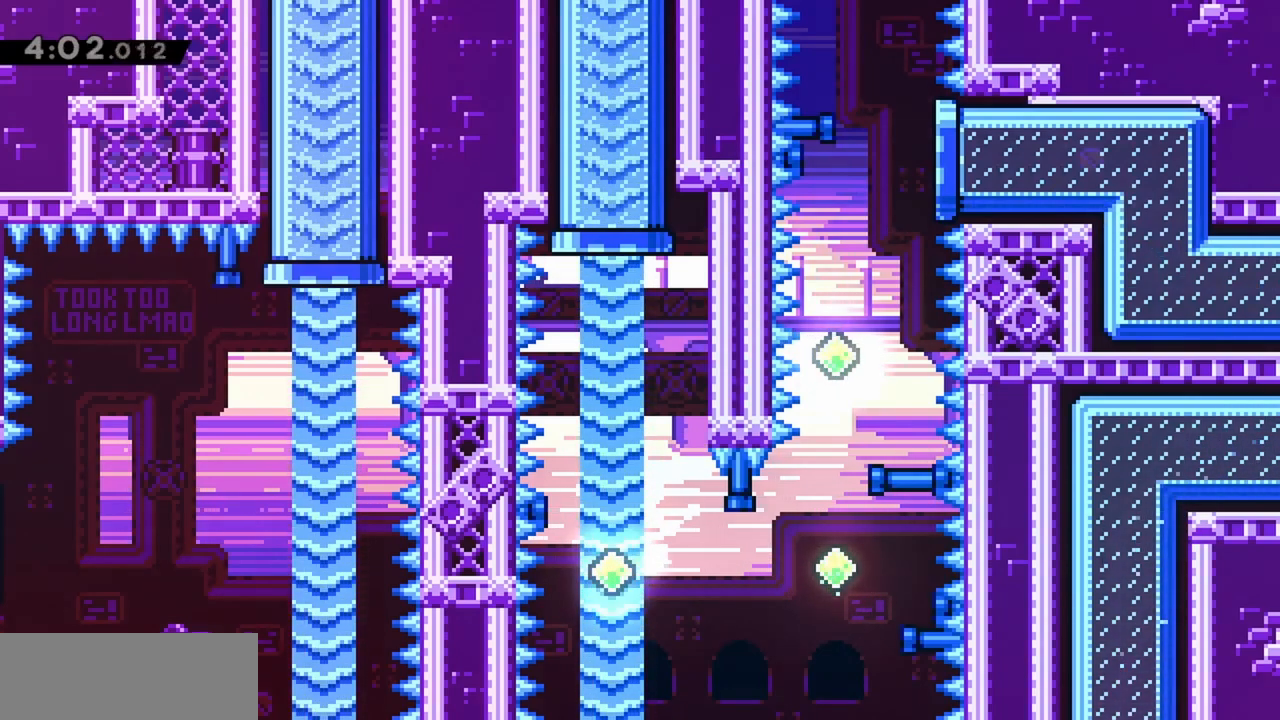
{"keys": [], "events": []}
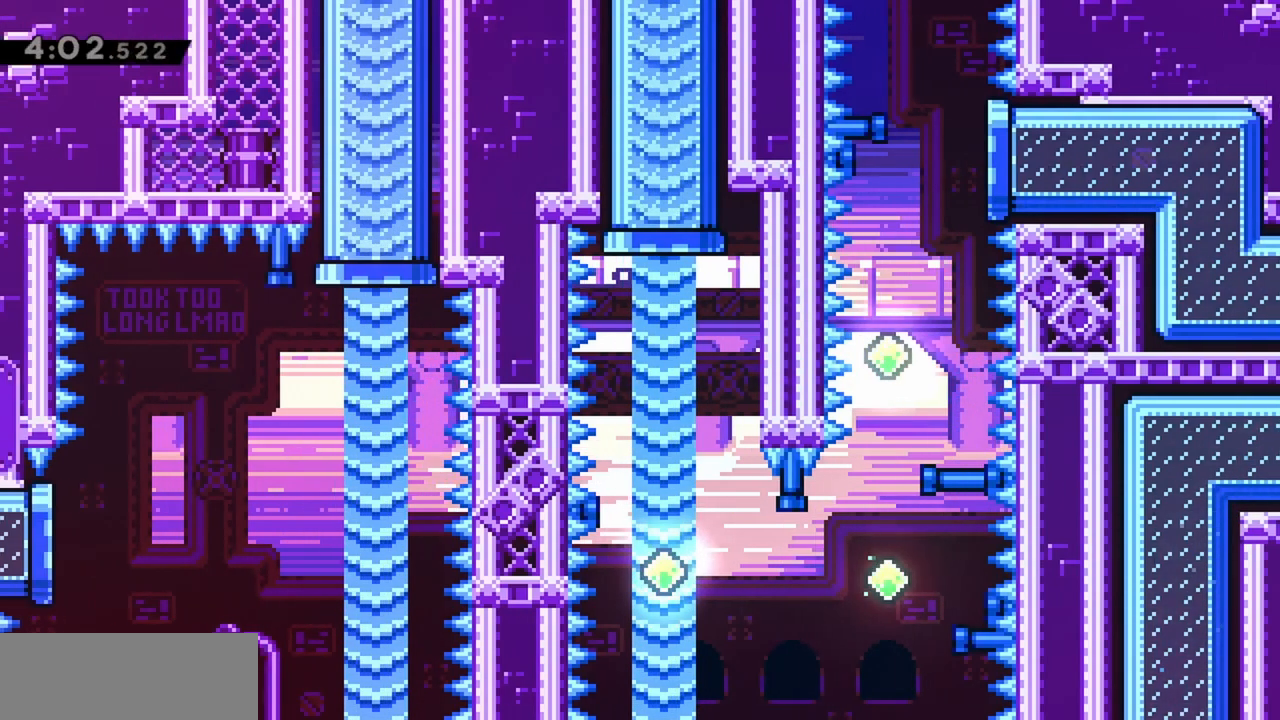
{"keys": [], "events": []}
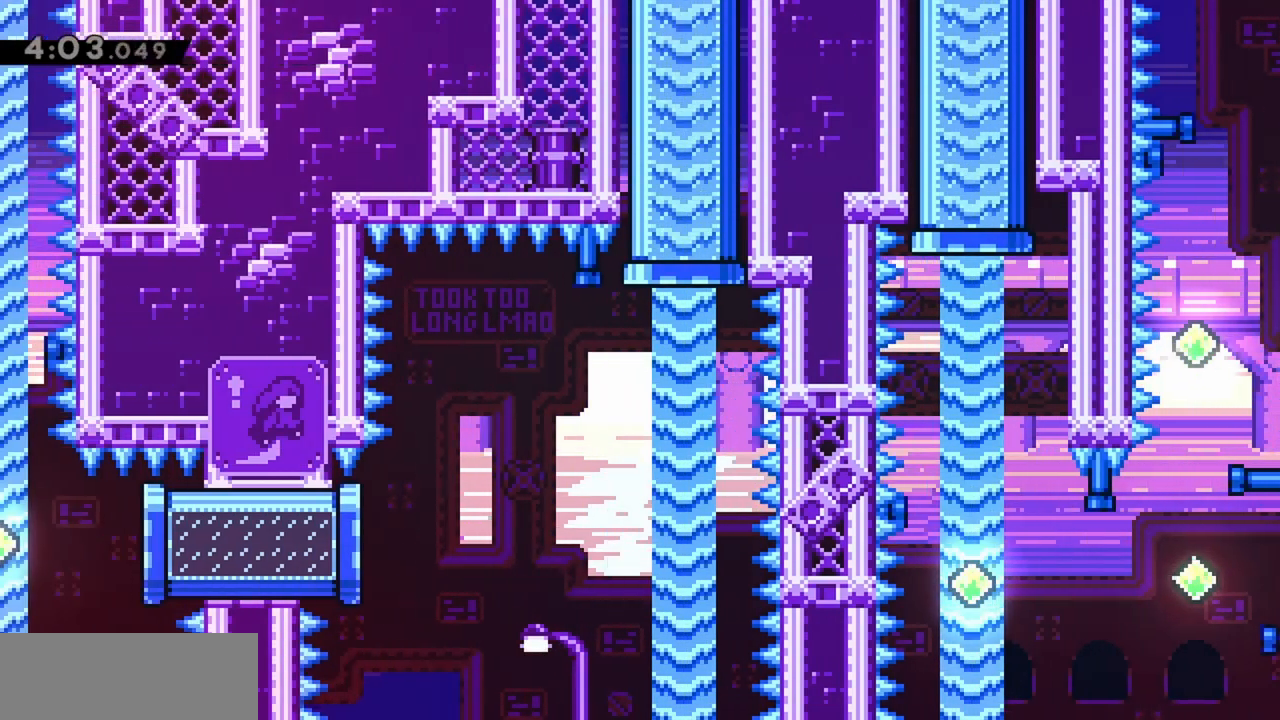
{"keys": [], "events": []}
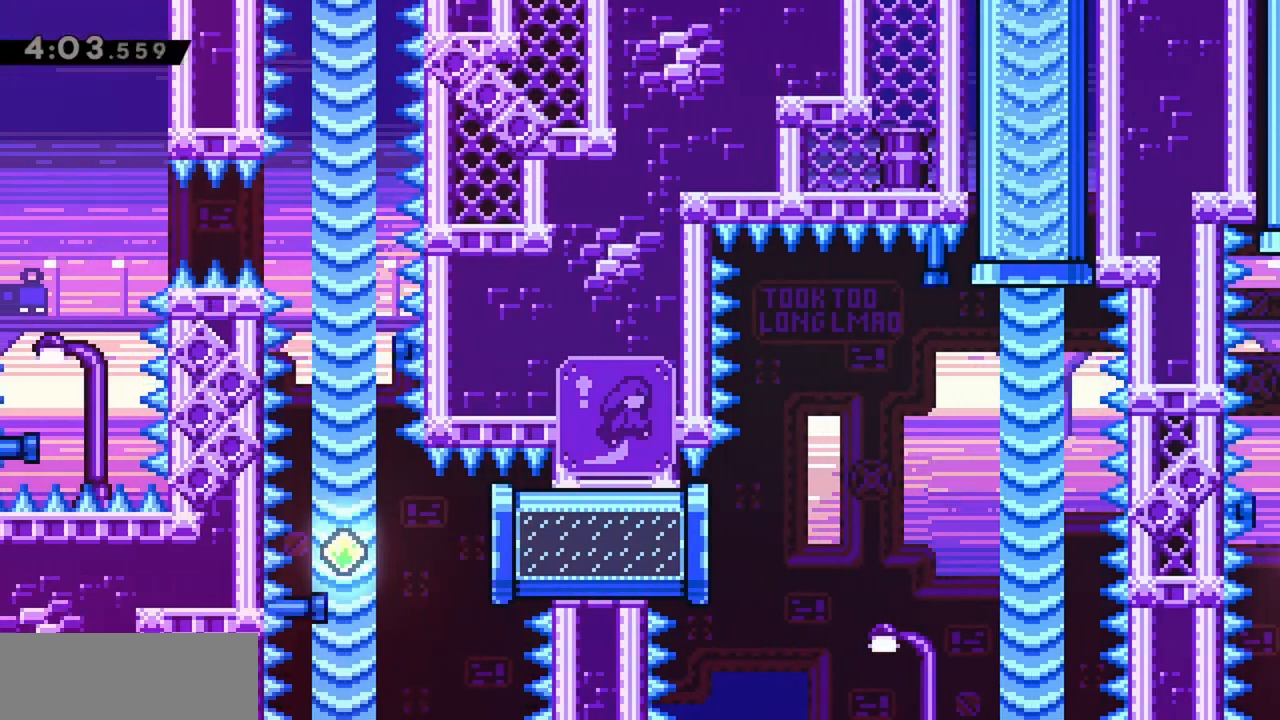
{"keys": [], "events": []}
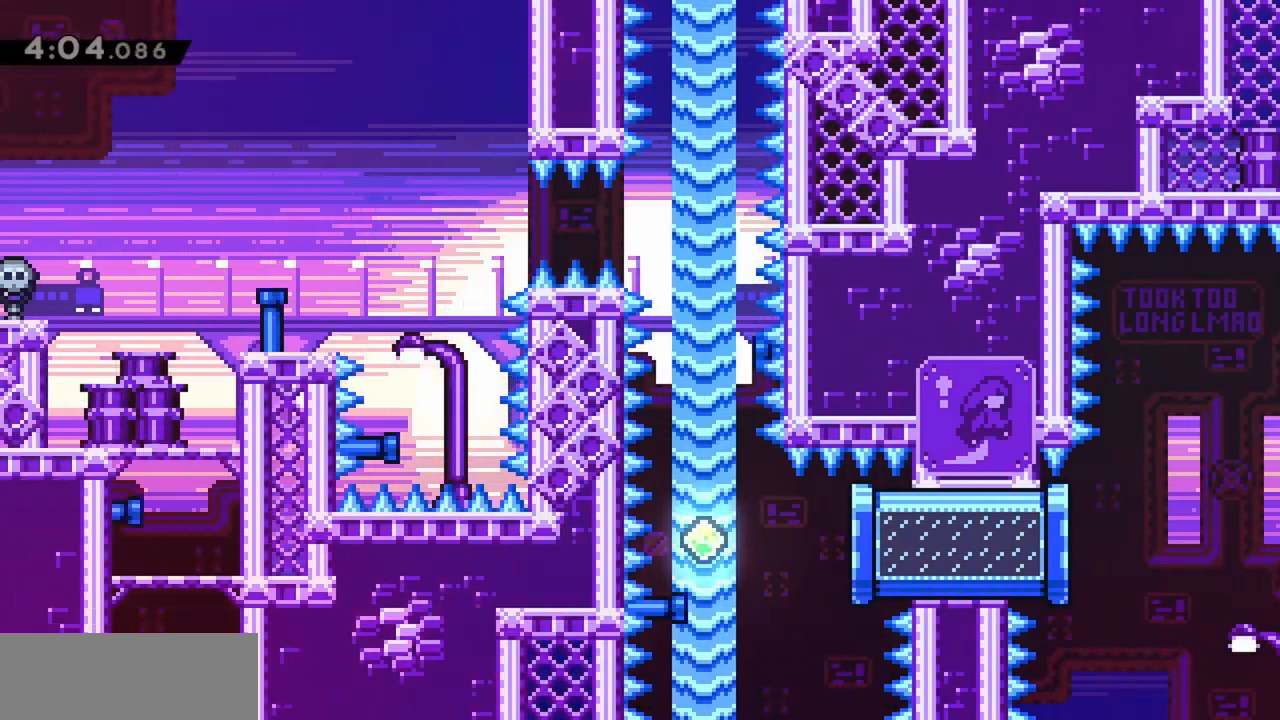
{"keys": [], "events": []}
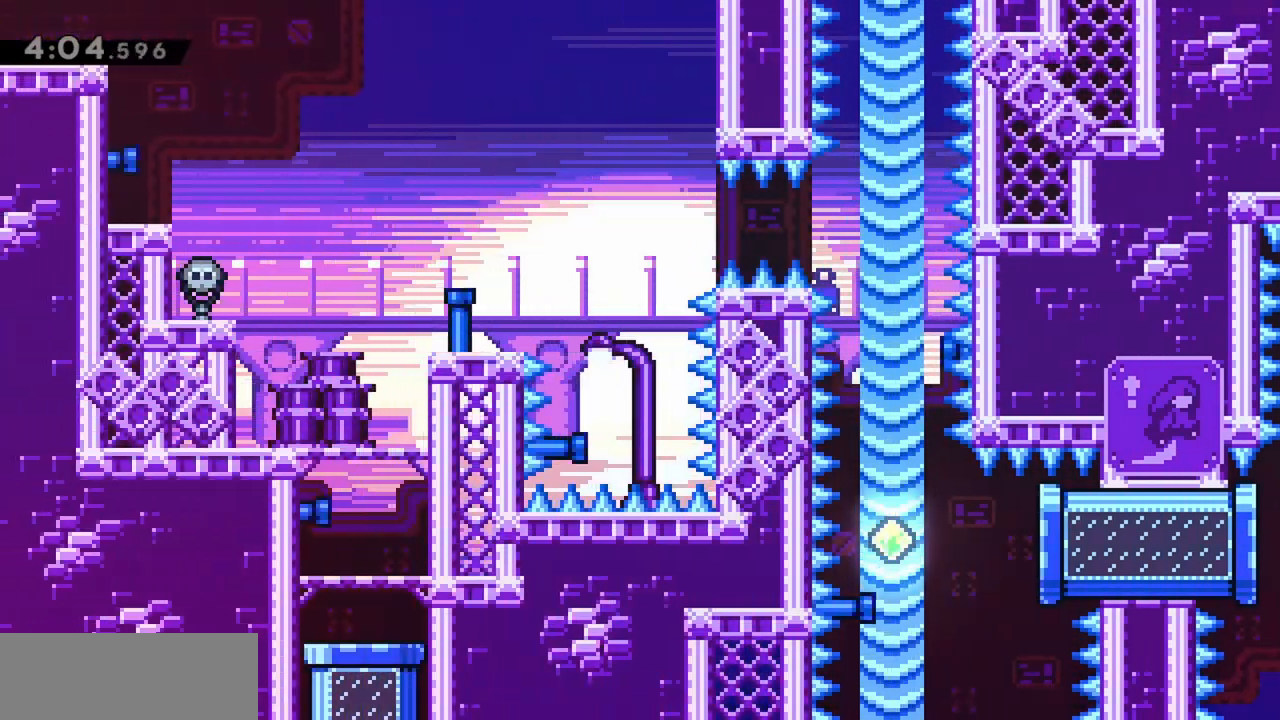
{"keys": ["right"], "events": [[484, "right", "down"]]}
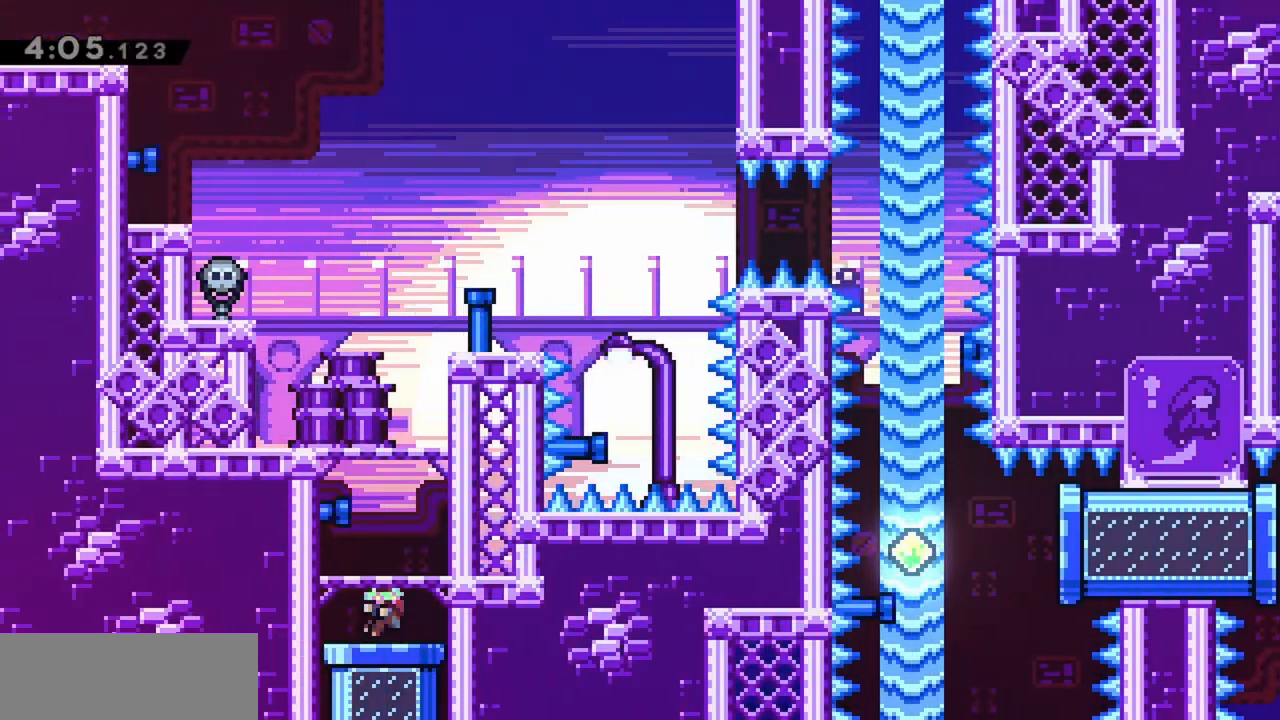
{"keys": ["jump", "left", "up"], "events": [[267, "dash", "down"], [267, "up", "down"], [367, "right", "up"], [450, "dash", "up"], [500, "jump", "down"], [500, "left", "down"]]}
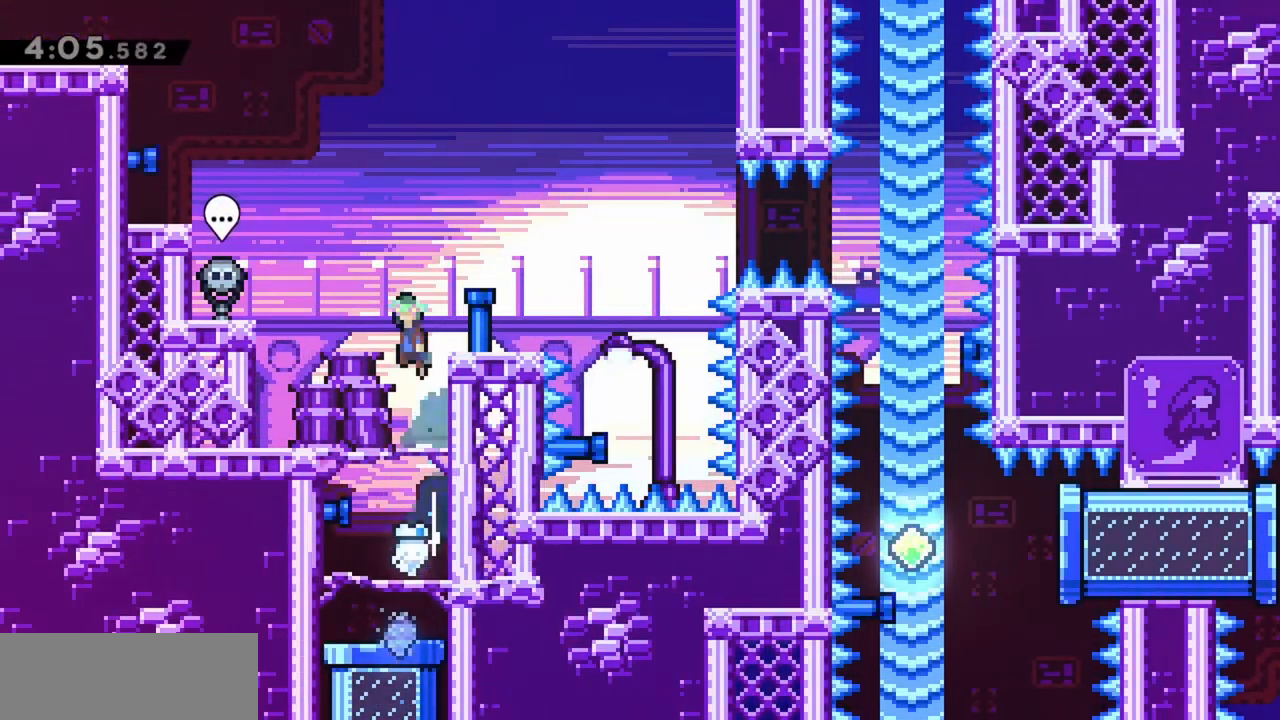
{"keys": ["grab", "jump", "left", "up"], "events": [[284, "grab", "down"]]}
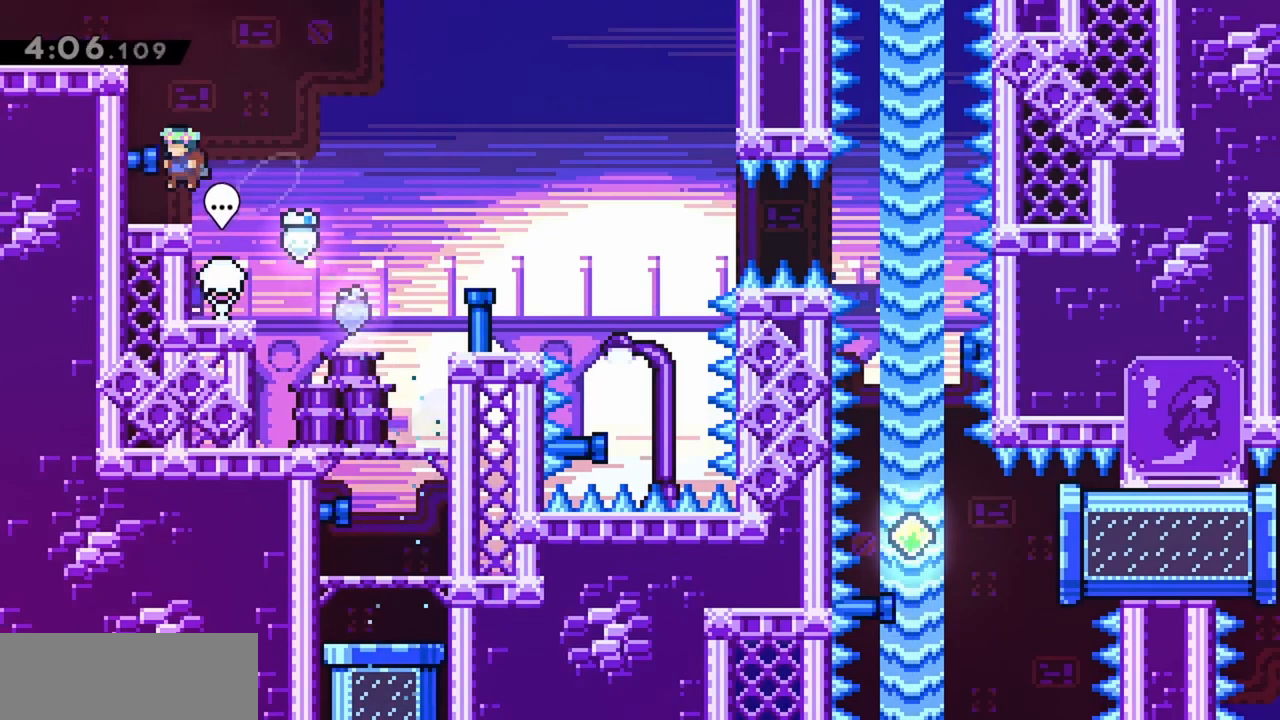
{"keys": ["grab", "jump", "jump2", "left", "up"], "events": [[100, "jump2", "down"], [417, "jump2", "up"], [467, "jump2", "down"]]}
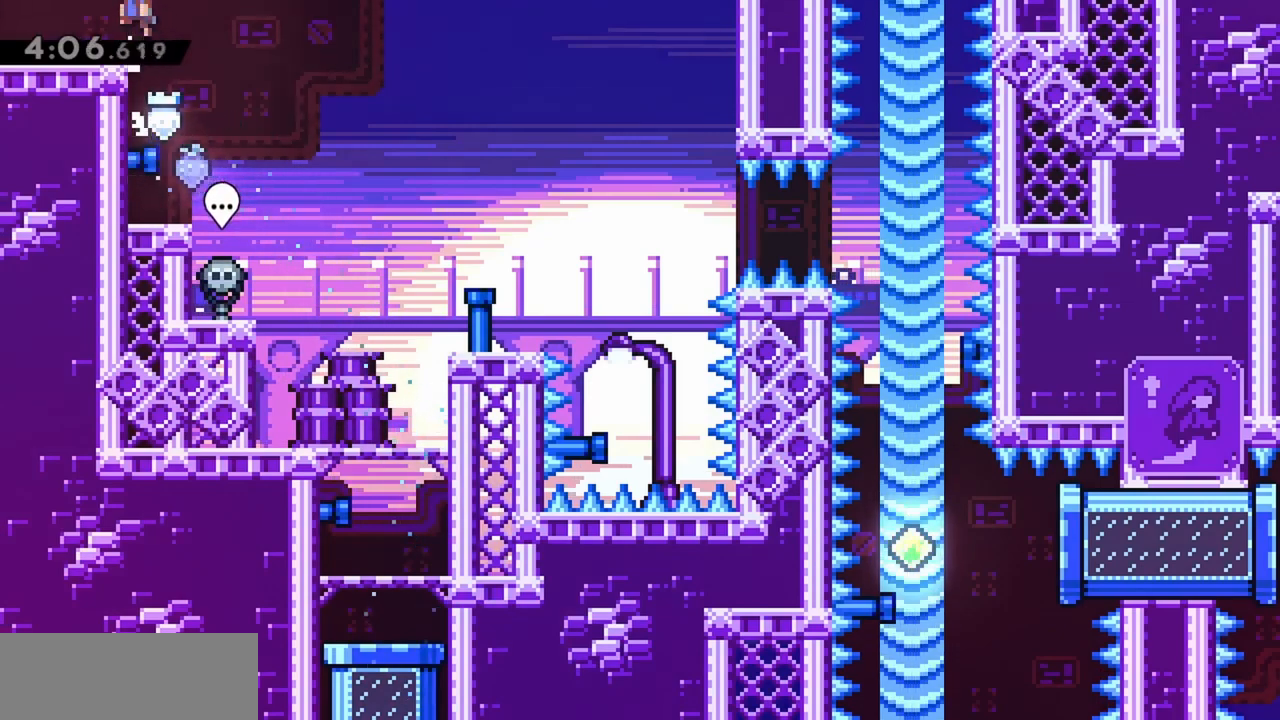
{"keys": ["left"], "events": [[17, "jump2", "up"], [100, "jump", "up"], [100, "up", "up"], [150, "grab", "up"]]}
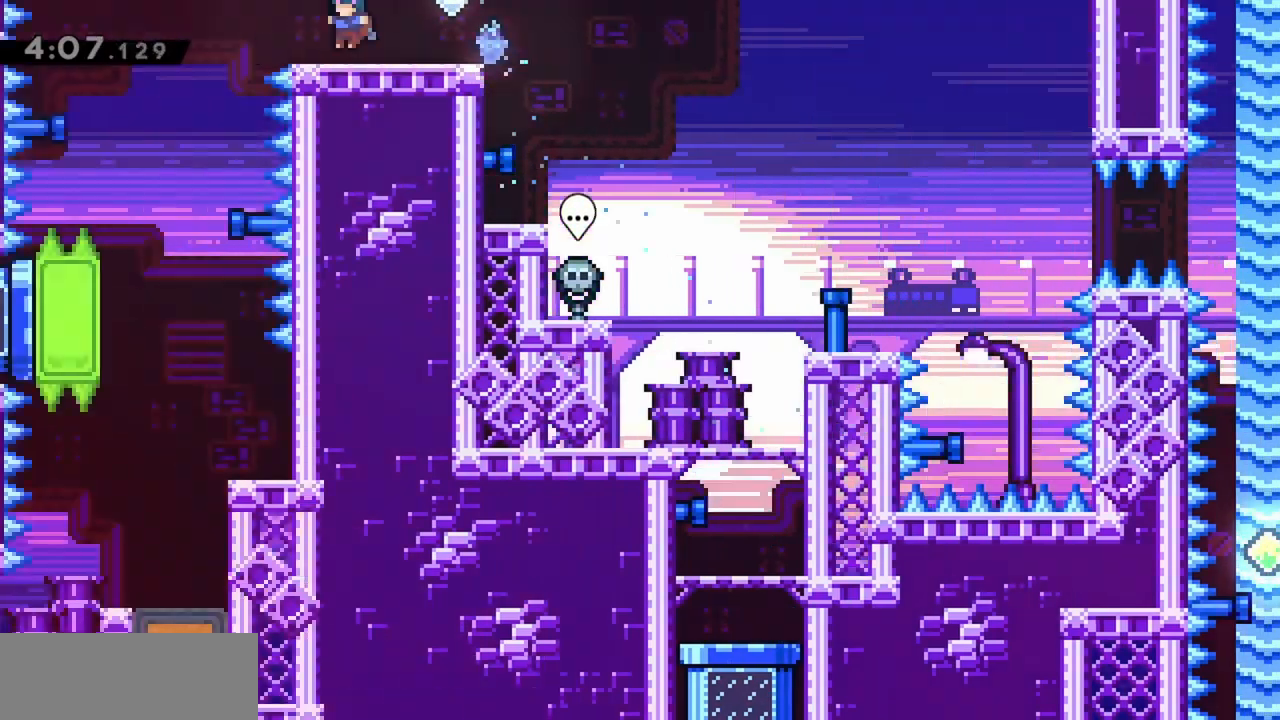
{"keys": ["left"], "events": []}
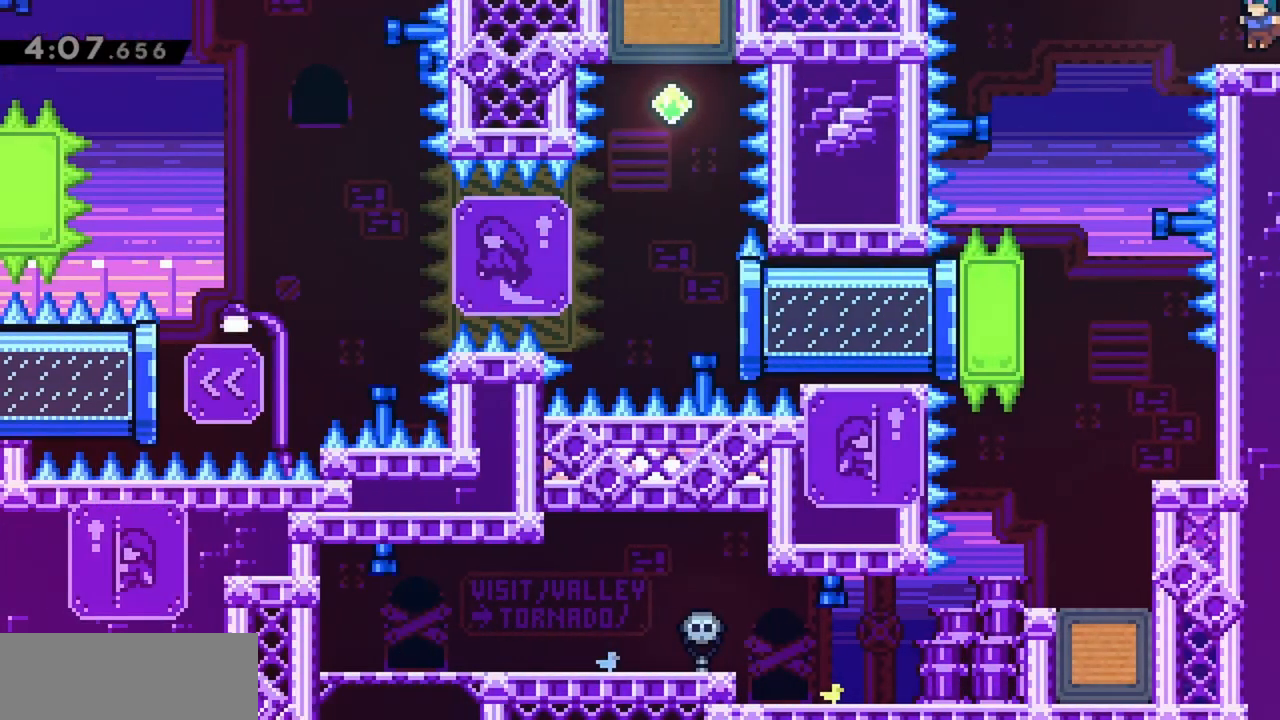
{"keys": [], "events": [[167, "jump", "down"], [217, "jump", "up"], [350, "left", "up"]]}
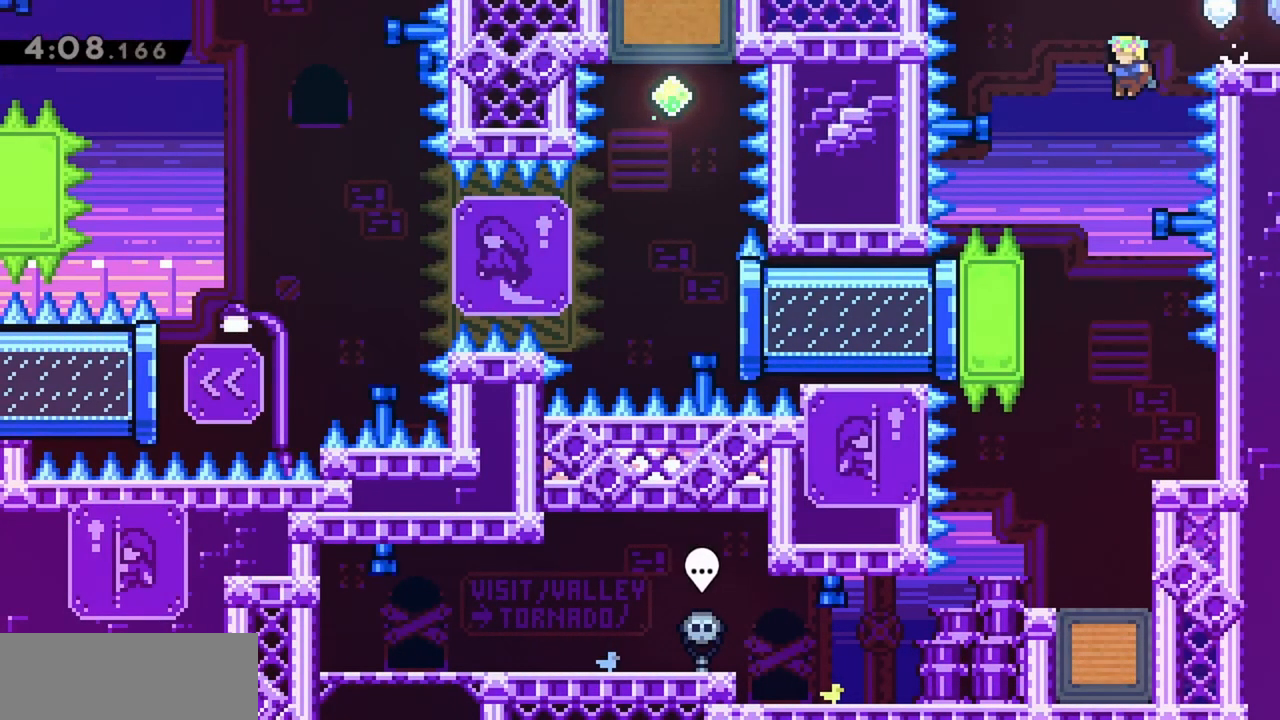
{"keys": ["down"], "events": [[84, "left", "down"], [134, "left", "up"], [367, "down", "down"]]}
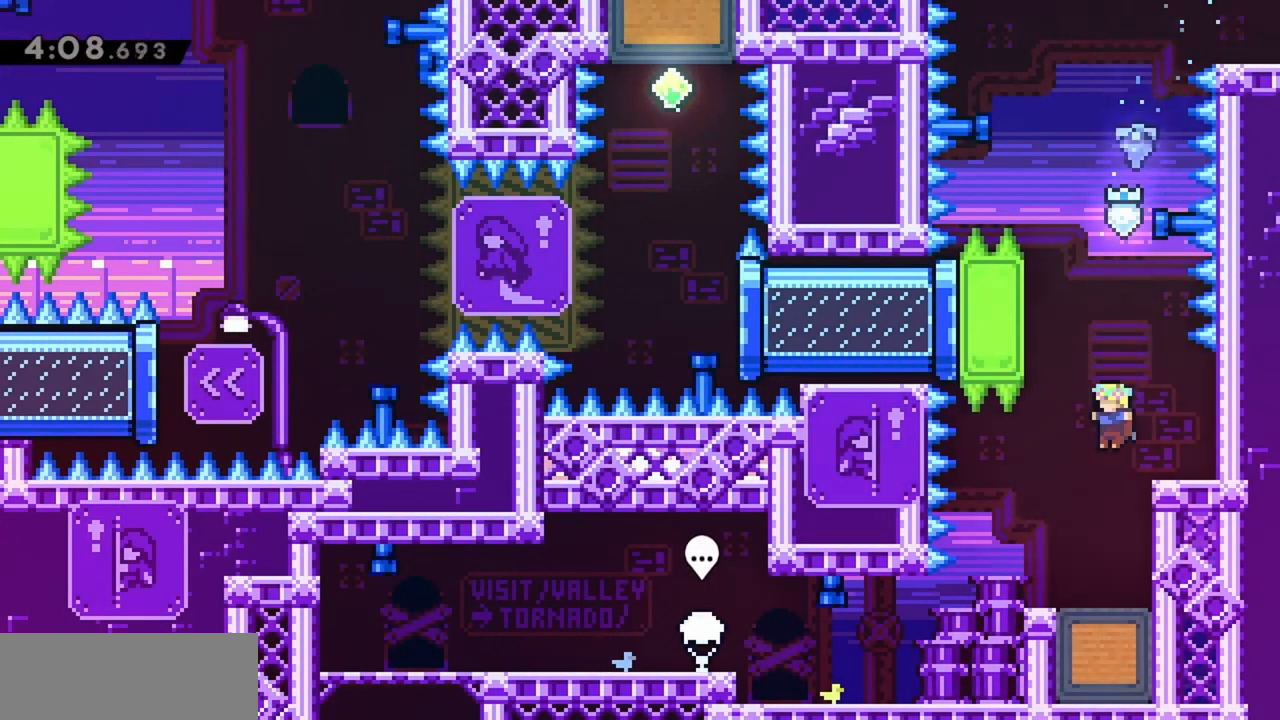
{"keys": ["grab", "right"], "events": [[50, "dash", "down"], [234, "dash", "up"], [334, "down", "up"], [384, "grab", "down"], [417, "right", "down"]]}
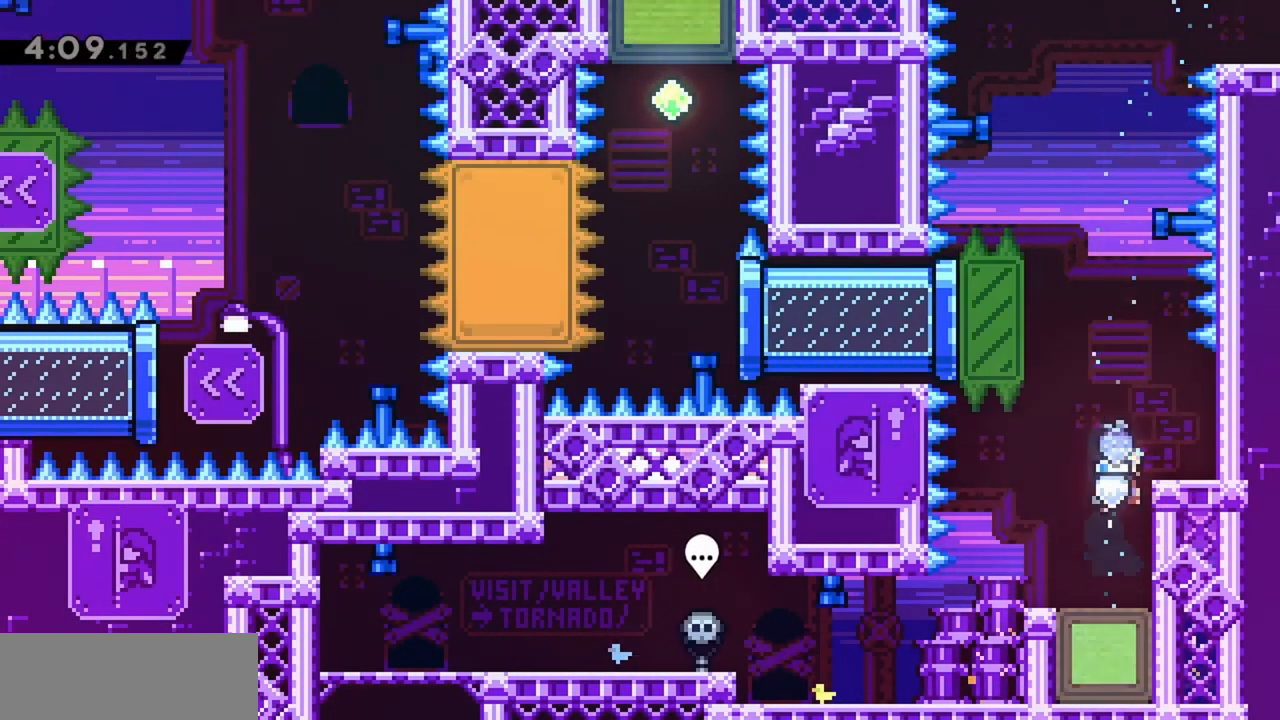
{"keys": ["grab"], "events": [[200, "up", "down"], [334, "right", "up"], [384, "up", "up"]]}
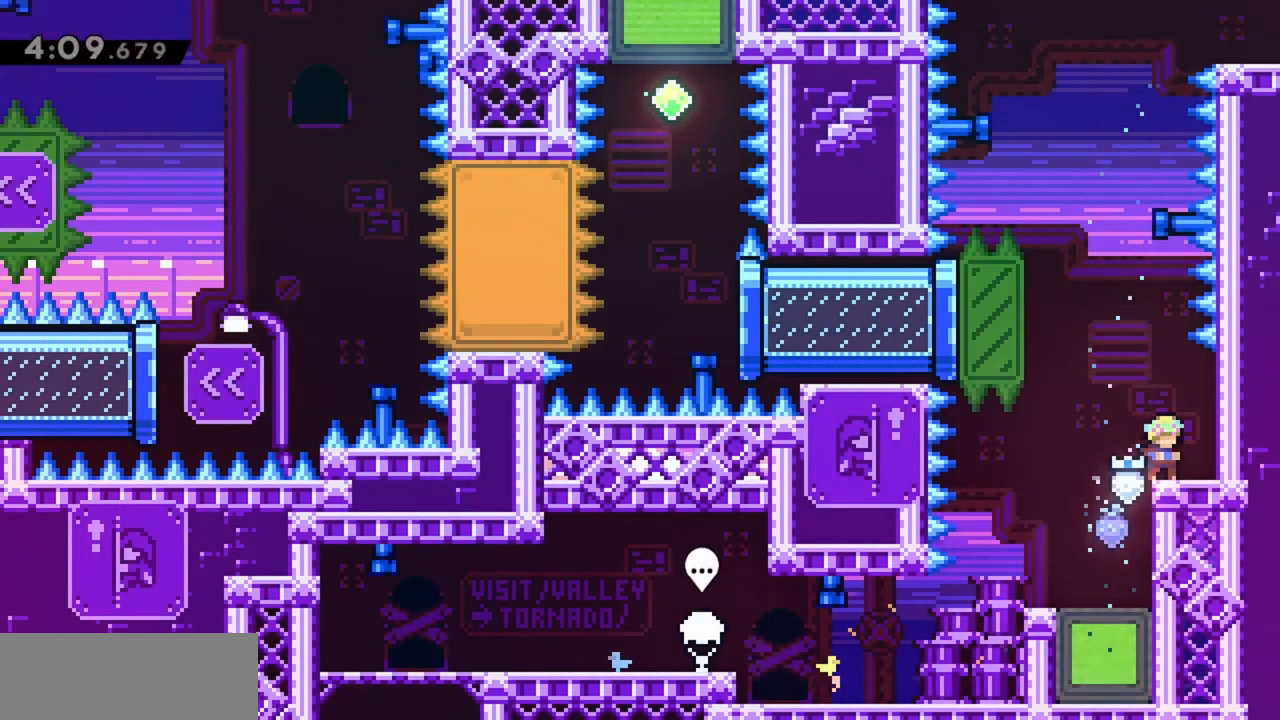
{"keys": ["right"], "events": [[17, "grab", "up"], [384, "right", "down"]]}
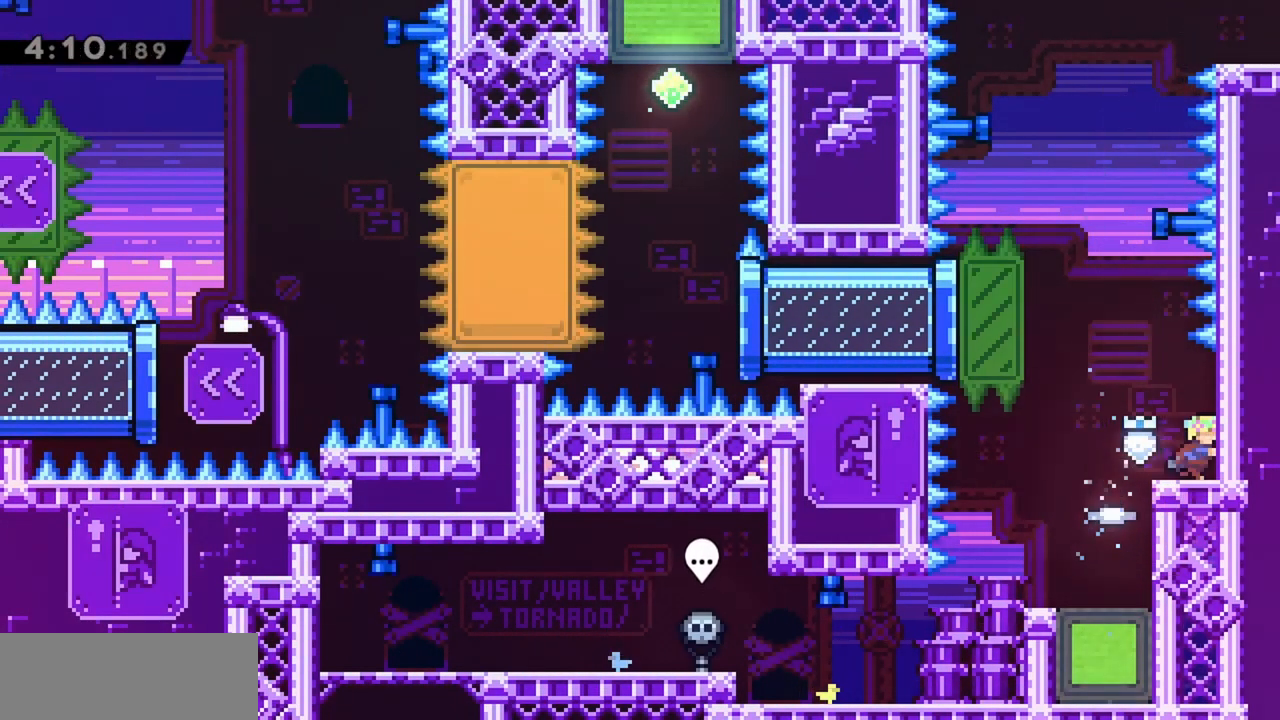
{"keys": ["jump", "left", "up"], "events": [[34, "grab", "down"], [167, "up", "down"], [267, "right", "up"], [350, "left", "down"], [400, "grab", "up"], [450, "jump", "down"]]}